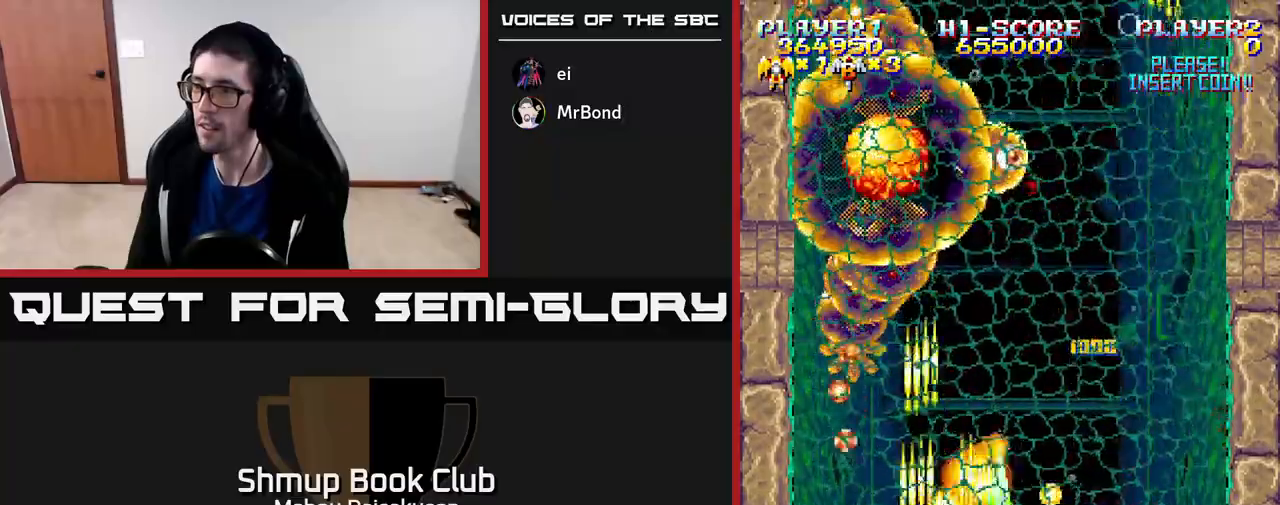
Gameplay with a controller (Xbox layout); each line is a JSON object with the inputs held at the frame after it. "events" lists button and stick changes between this image and that frame as [ms after this image, input, new state], when the widget could be followed in between. Not read: left_stick.
{"buttons": ["A", "DPAD_DOWN", "DPAD_RIGHT"], "right_stick": "center", "events": [[200, "DPAD_RIGHT", "up"], [233, "DPAD_LEFT", "down"], [483, "DPAD_LEFT", "up"], [500, "DPAD_DOWN", "down"], [500, "DPAD_RIGHT", "down"]]}
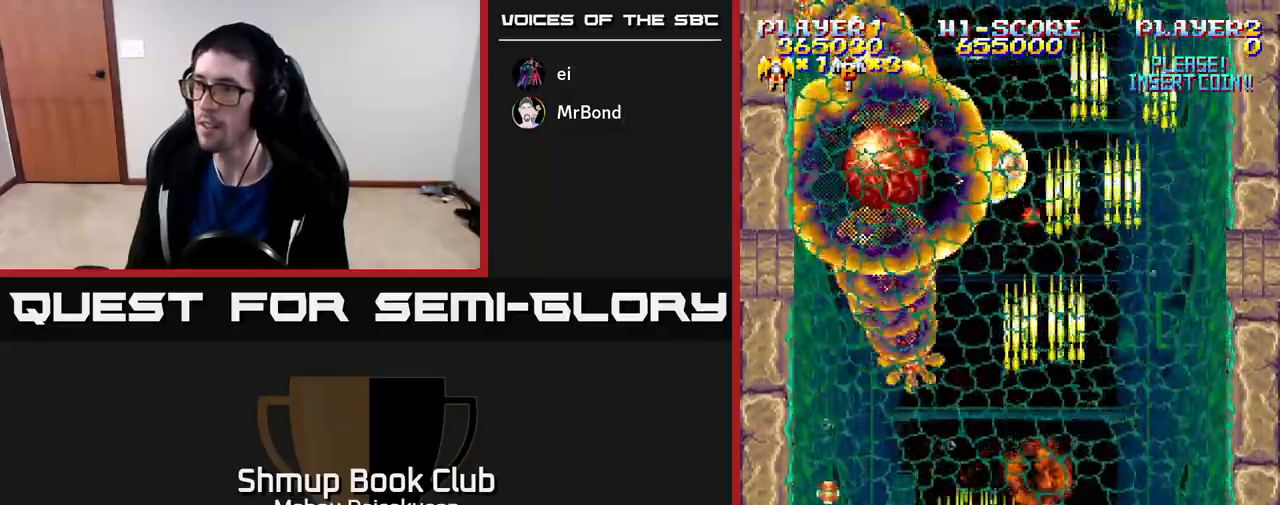
{"buttons": ["A", "DPAD_RIGHT"], "right_stick": "center", "events": [[33, "DPAD_DOWN", "up"], [217, "DPAD_RIGHT", "up"], [250, "DPAD_LEFT", "down"], [483, "DPAD_LEFT", "up"], [500, "DPAD_RIGHT", "down"]]}
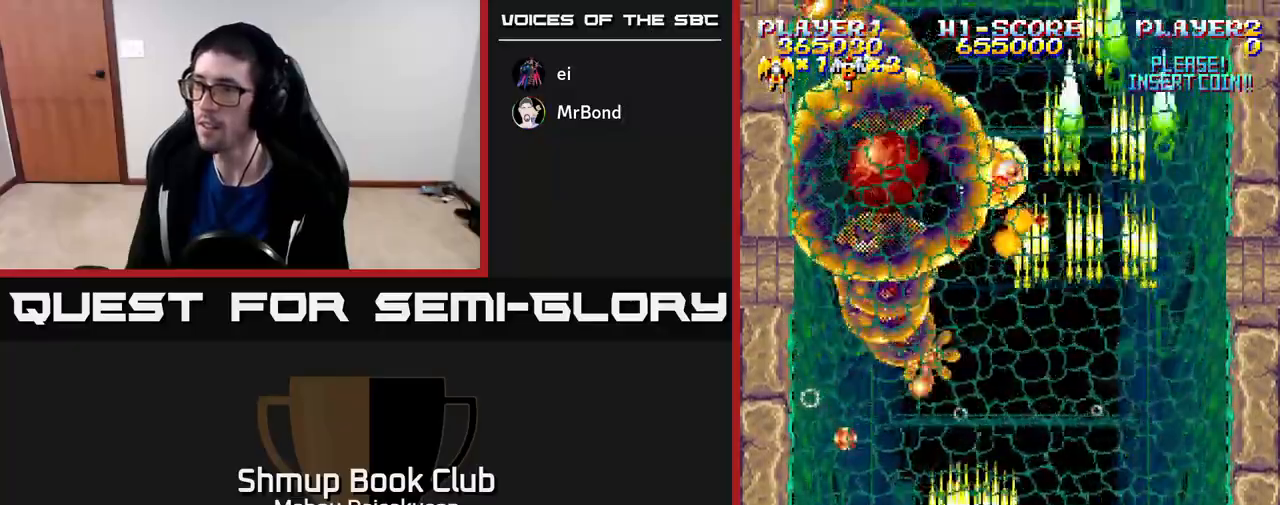
{"buttons": ["A"], "right_stick": "center", "events": [[67, "DPAD_UP", "down"], [117, "DPAD_RIGHT", "up"], [217, "DPAD_UP", "up"], [300, "DPAD_DOWN", "down"], [433, "DPAD_RIGHT", "down"], [483, "DPAD_DOWN", "up"], [483, "DPAD_RIGHT", "up"]]}
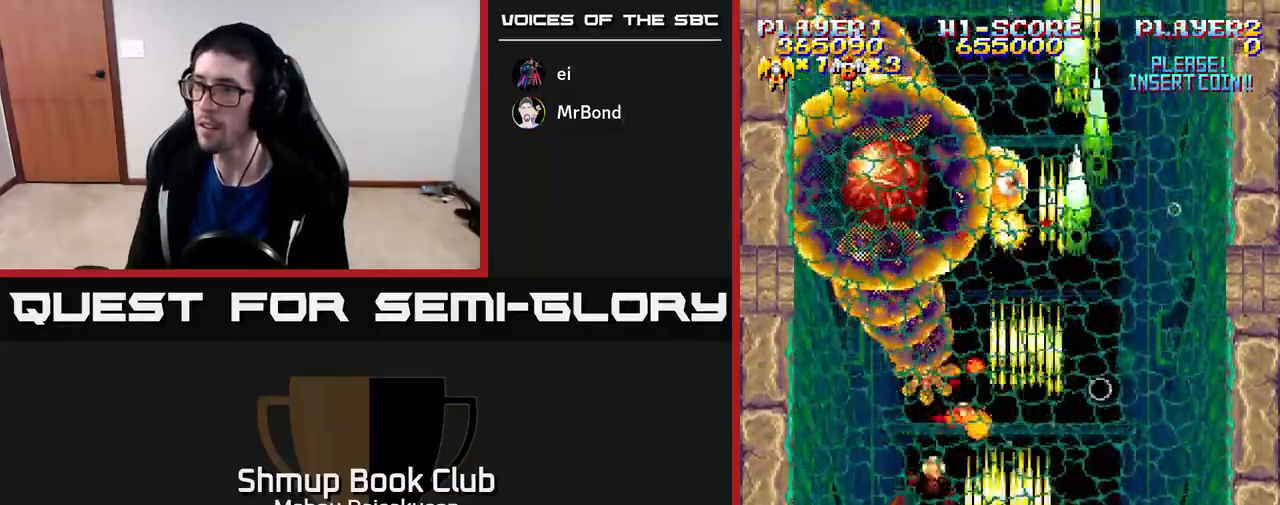
{"buttons": ["A", "DPAD_LEFT"], "right_stick": "center", "events": [[67, "DPAD_LEFT", "down"], [167, "DPAD_LEFT", "up"], [267, "DPAD_RIGHT", "down"], [400, "DPAD_RIGHT", "up"], [450, "DPAD_LEFT", "down"]]}
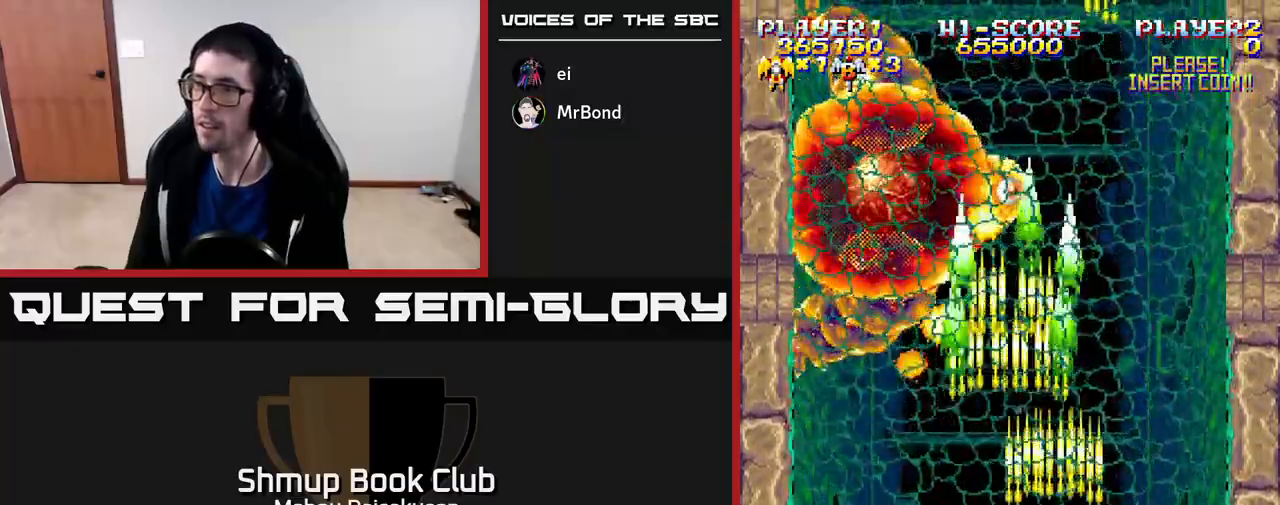
{"buttons": ["DPAD_DOWN", "DPAD_RIGHT"], "right_stick": "center"}
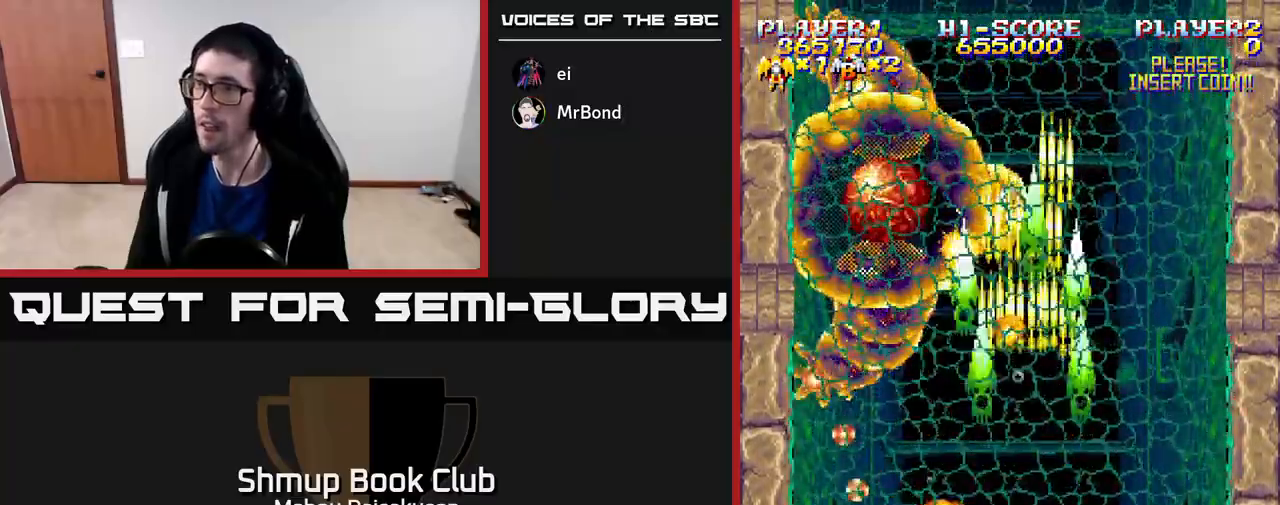
{"buttons": ["A", "DPAD_DOWN", "DPAD_LEFT"], "right_stick": "center", "events": [[17, "A", "down"], [233, "DPAD_RIGHT", "up"], [267, "DPAD_DOWN", "up"], [283, "DPAD_LEFT", "down"], [367, "DPAD_UP", "down"], [417, "DPAD_LEFT", "up"], [450, "DPAD_UP", "up"], [500, "DPAD_DOWN", "down"], [500, "DPAD_LEFT", "down"]]}
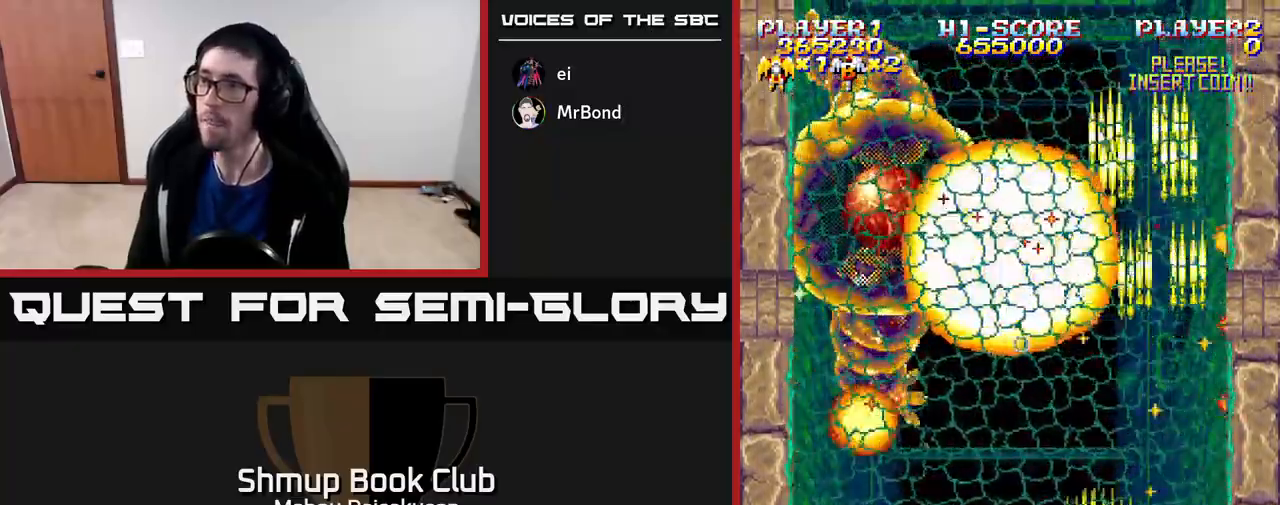
{"buttons": ["A"], "right_stick": "center", "events": [[167, "DPAD_DOWN", "up"], [300, "DPAD_DOWN", "down"], [300, "DPAD_LEFT", "up"], [367, "DPAD_RIGHT", "down"], [383, "DPAD_DOWN", "up"], [400, "DPAD_RIGHT", "up"]]}
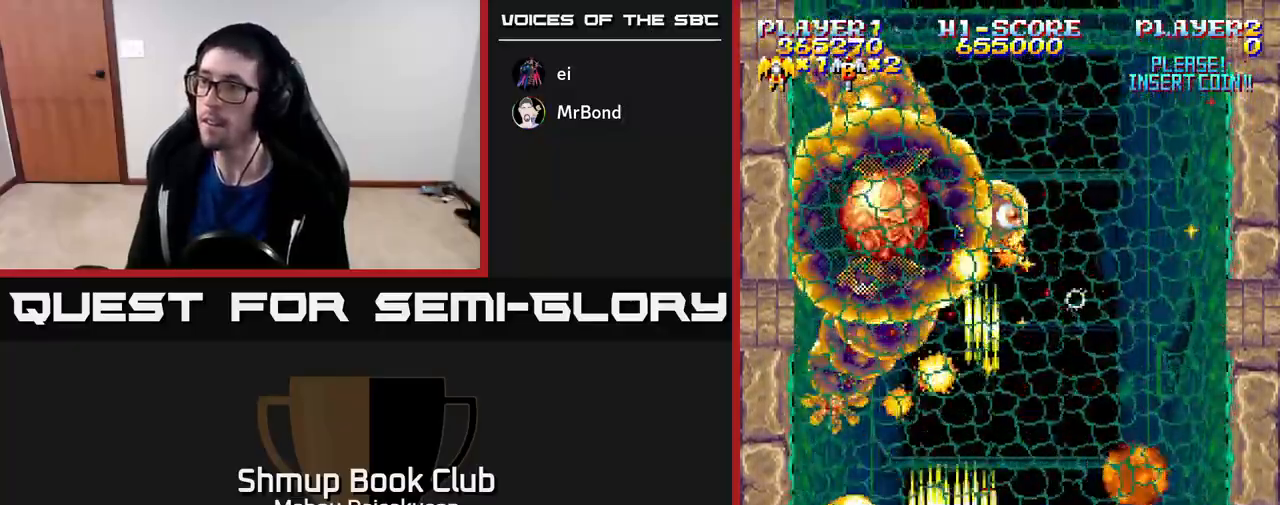
{"buttons": ["A"], "right_stick": "center", "events": [[183, "DPAD_RIGHT", "down"], [317, "DPAD_RIGHT", "up"], [367, "DPAD_LEFT", "down"], [433, "DPAD_LEFT", "up"]]}
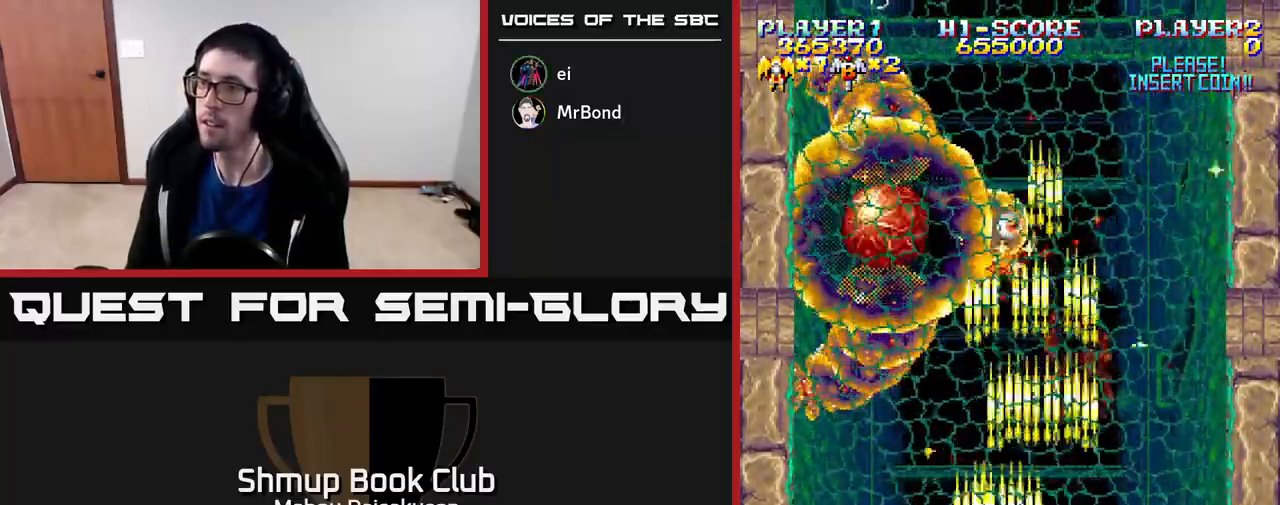
{"buttons": ["A"], "right_stick": "center", "events": []}
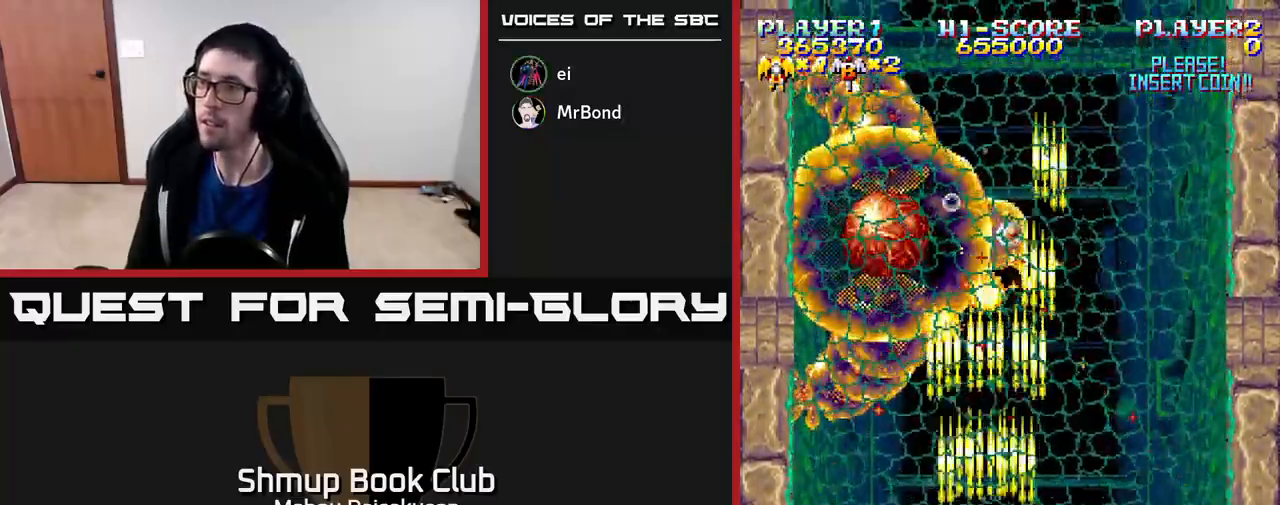
{"buttons": ["A", "DPAD_RIGHT"], "right_stick": "center", "events": [[417, "DPAD_RIGHT", "down"]]}
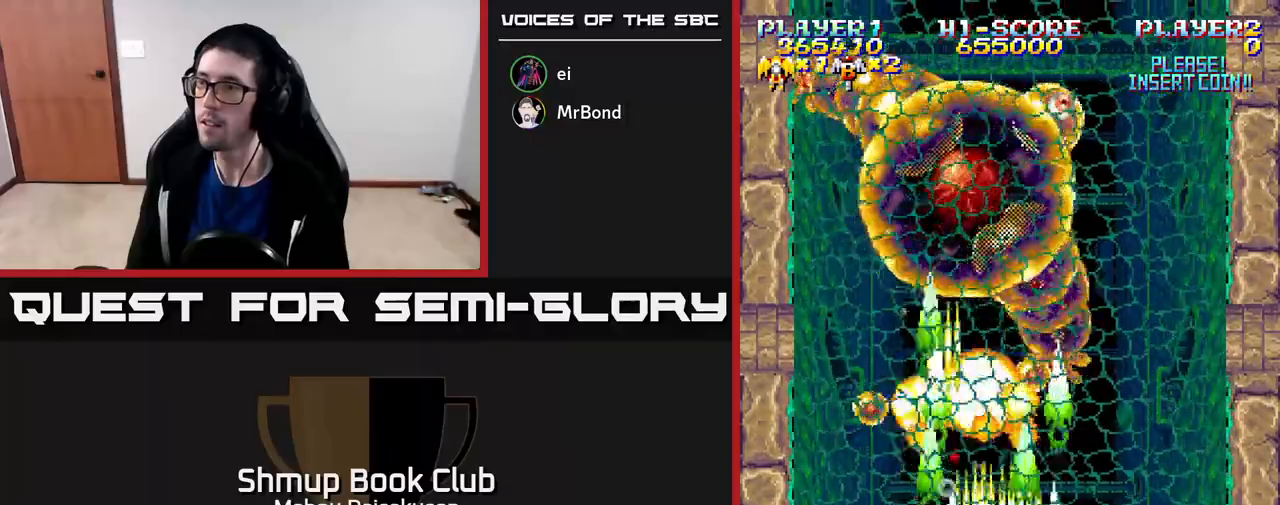
{"buttons": ["A", "DPAD_RIGHT"], "right_stick": "center", "events": [[50, "DPAD_RIGHT", "up"], [83, "DPAD_UP", "down"], [100, "DPAD_LEFT", "down"], [133, "DPAD_UP", "up"], [450, "DPAD_LEFT", "up"], [467, "DPAD_RIGHT", "down"]]}
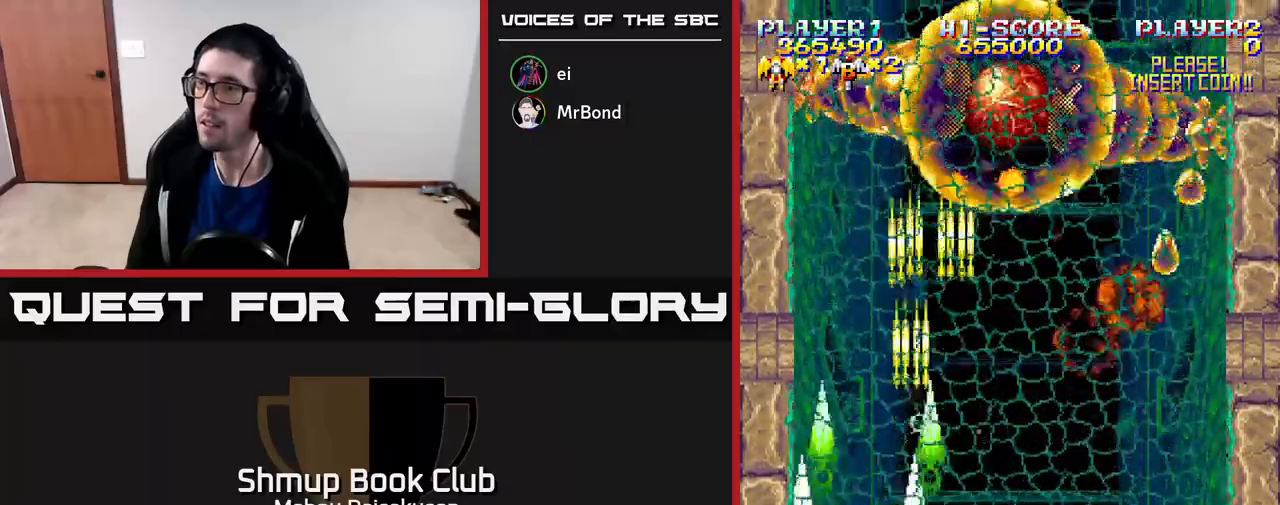
{"buttons": ["A", "DPAD_RIGHT"], "right_stick": "center", "events": []}
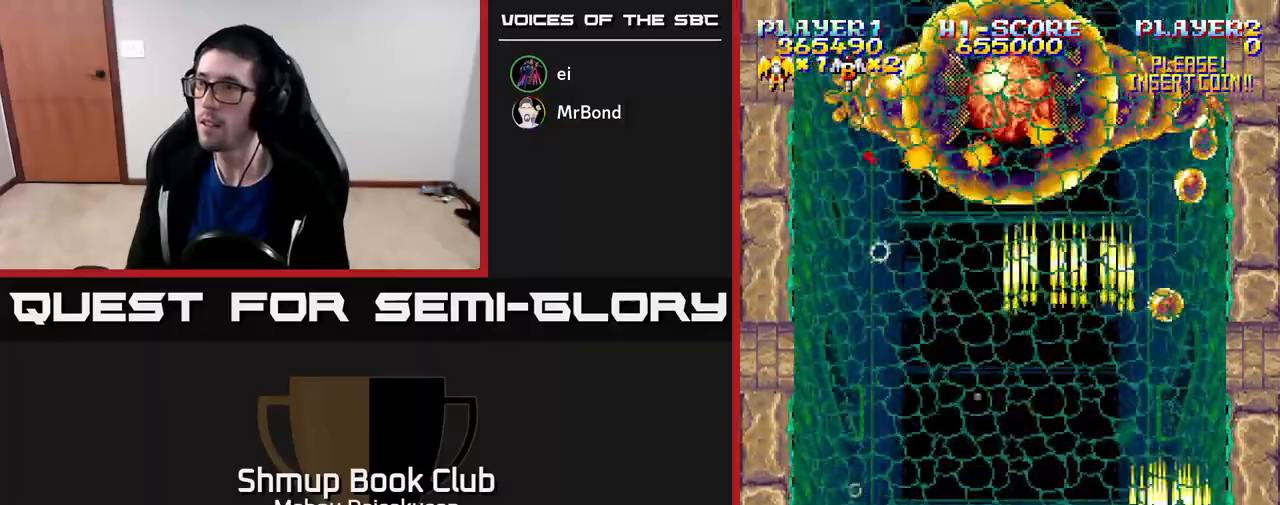
{"buttons": ["A", "DPAD_UP"], "right_stick": "center", "events": [[67, "DPAD_DOWN", "down"], [67, "DPAD_RIGHT", "up"], [117, "DPAD_LEFT", "down"], [200, "DPAD_LEFT", "up"], [267, "DPAD_DOWN", "up"], [333, "DPAD_UP", "down"]]}
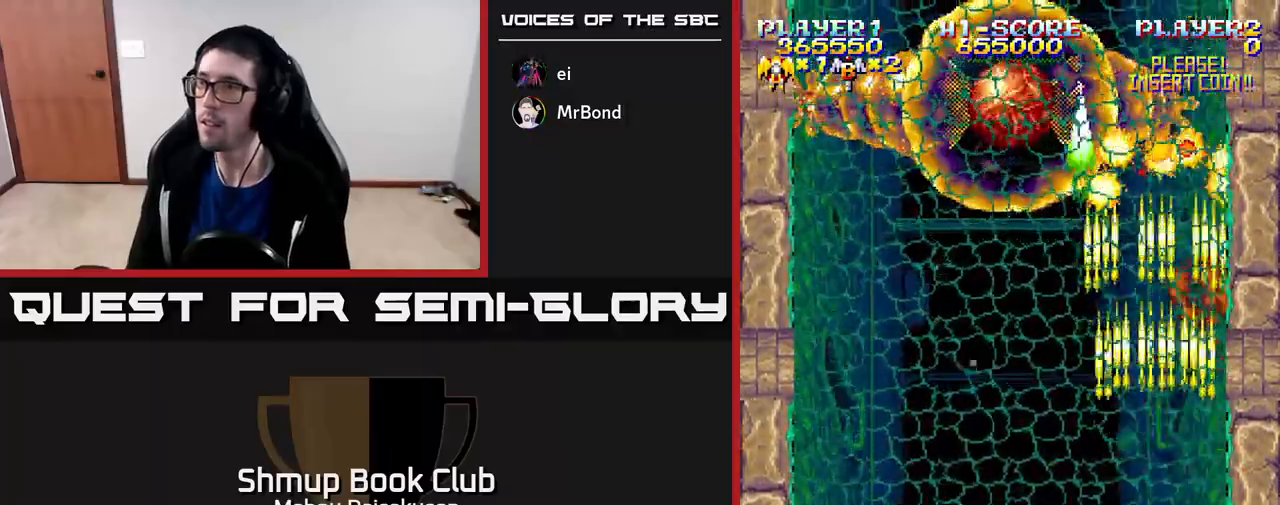
{"buttons": ["A", "DPAD_LEFT"], "right_stick": "center"}
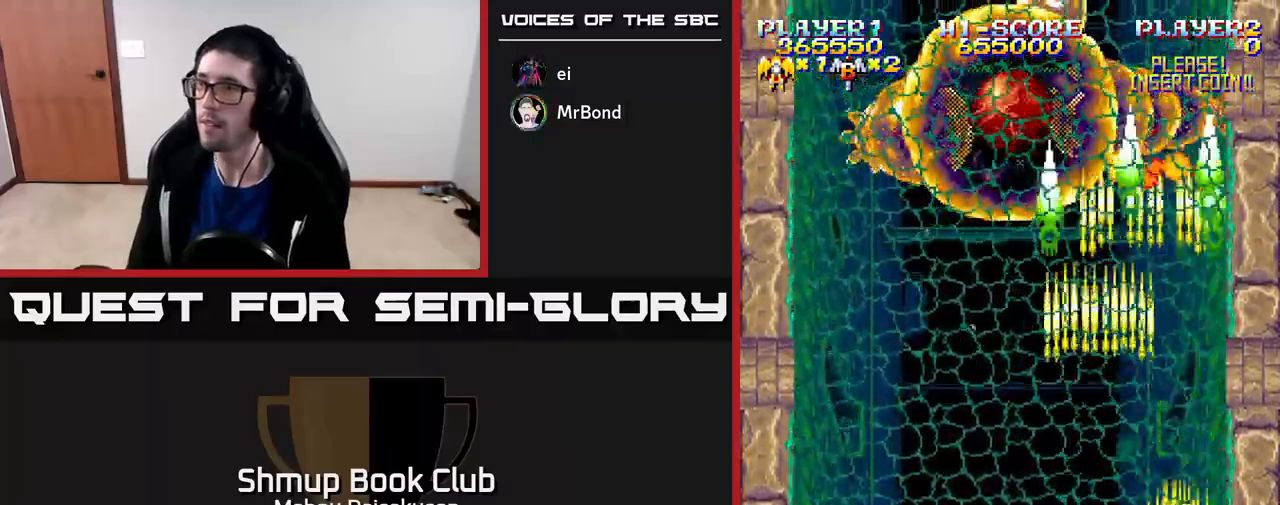
{"buttons": ["A", "DPAD_RIGHT"], "right_stick": "center", "events": [[233, "DPAD_LEFT", "up"], [233, "DPAD_UP", "down"], [300, "DPAD_RIGHT", "down"], [333, "DPAD_UP", "up"]]}
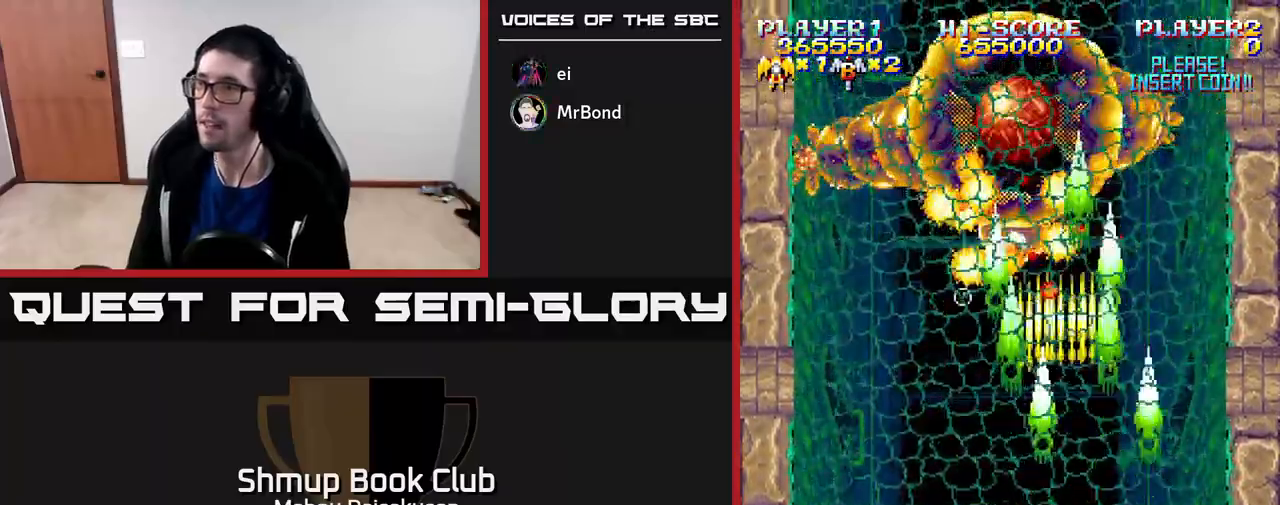
{"buttons": ["A"], "right_stick": "center", "events": [[33, "DPAD_DOWN", "down"], [50, "DPAD_RIGHT", "up"], [67, "DPAD_LEFT", "down"], [133, "DPAD_DOWN", "up"], [267, "DPAD_UP", "down"], [317, "DPAD_LEFT", "up"], [367, "DPAD_UP", "up"]]}
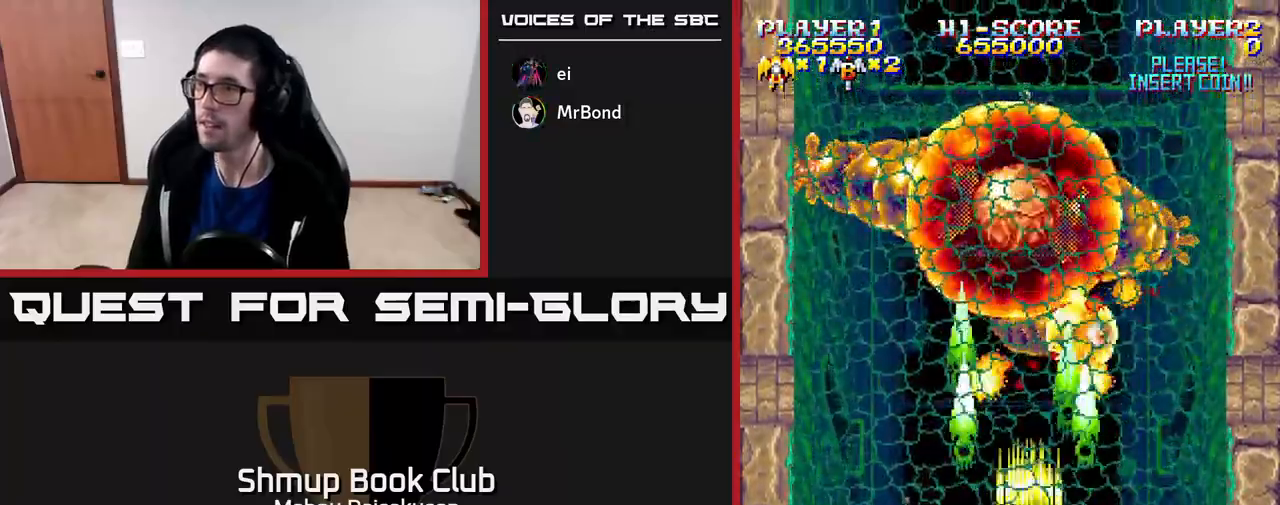
{"buttons": ["A"], "right_stick": "center", "events": [[83, "DPAD_DOWN", "down"], [133, "DPAD_DOWN", "up"]]}
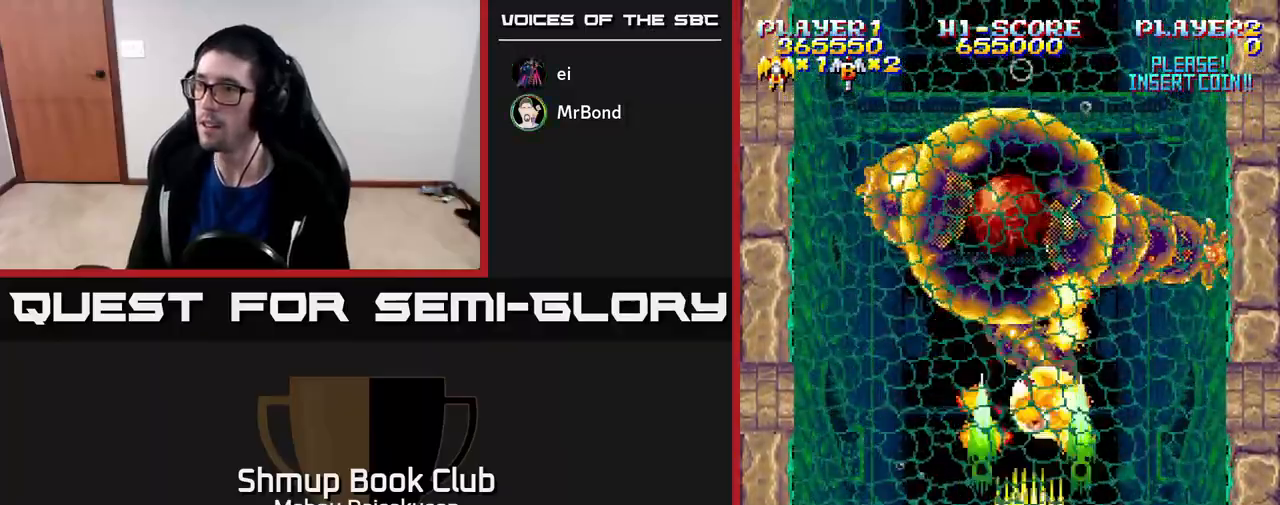
{"buttons": ["A"], "right_stick": "center", "events": [[350, "DPAD_DOWN", "down"], [500, "DPAD_DOWN", "up"]]}
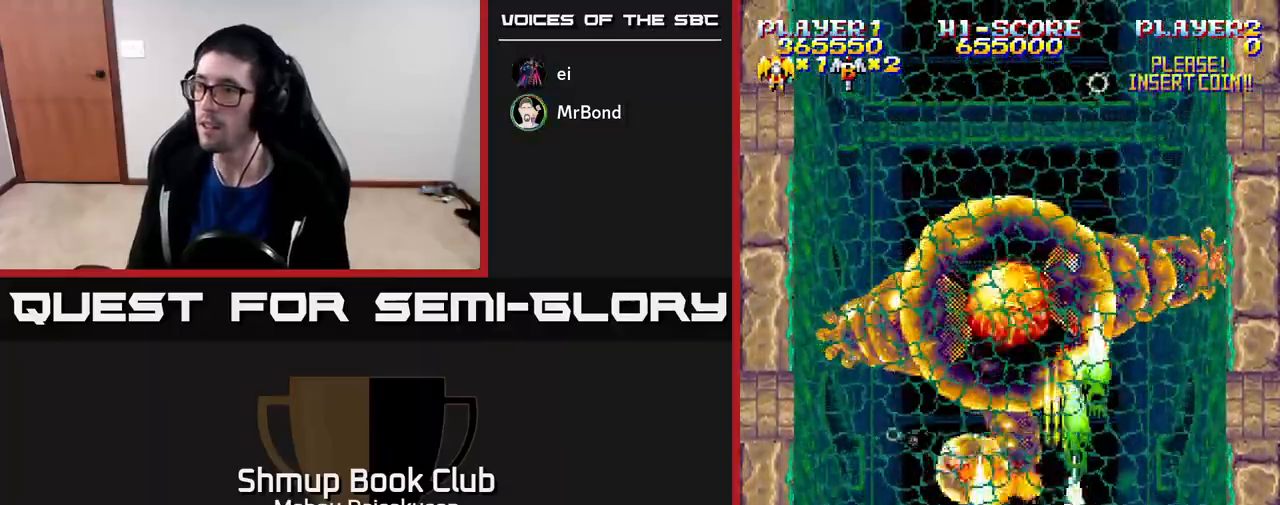
{"buttons": ["A"], "right_stick": "center", "events": [[350, "DPAD_DOWN", "down"], [417, "DPAD_DOWN", "up"]]}
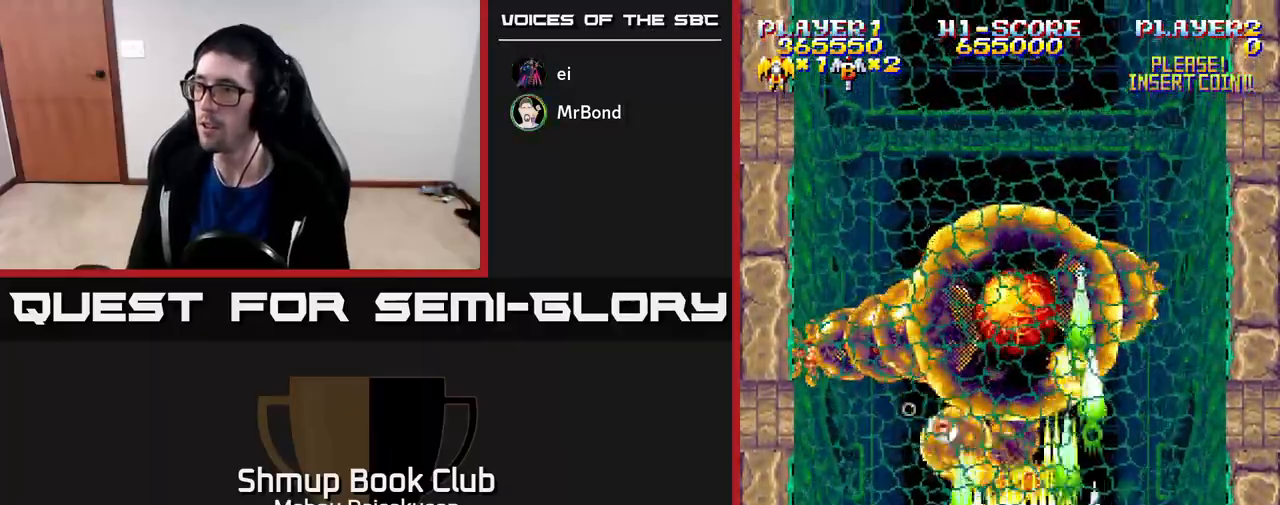
{"buttons": ["A"], "right_stick": "center", "events": []}
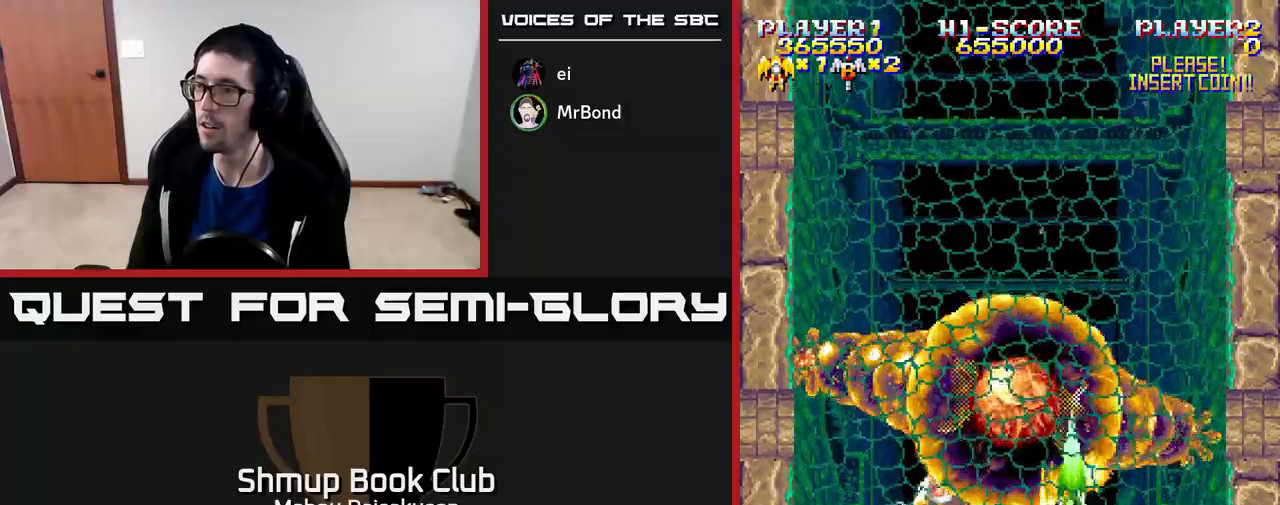
{"buttons": ["A"], "right_stick": "center", "events": [[250, "DPAD_LEFT", "down"], [267, "DPAD_DOWN", "down"], [383, "DPAD_DOWN", "up"], [400, "DPAD_LEFT", "up"]]}
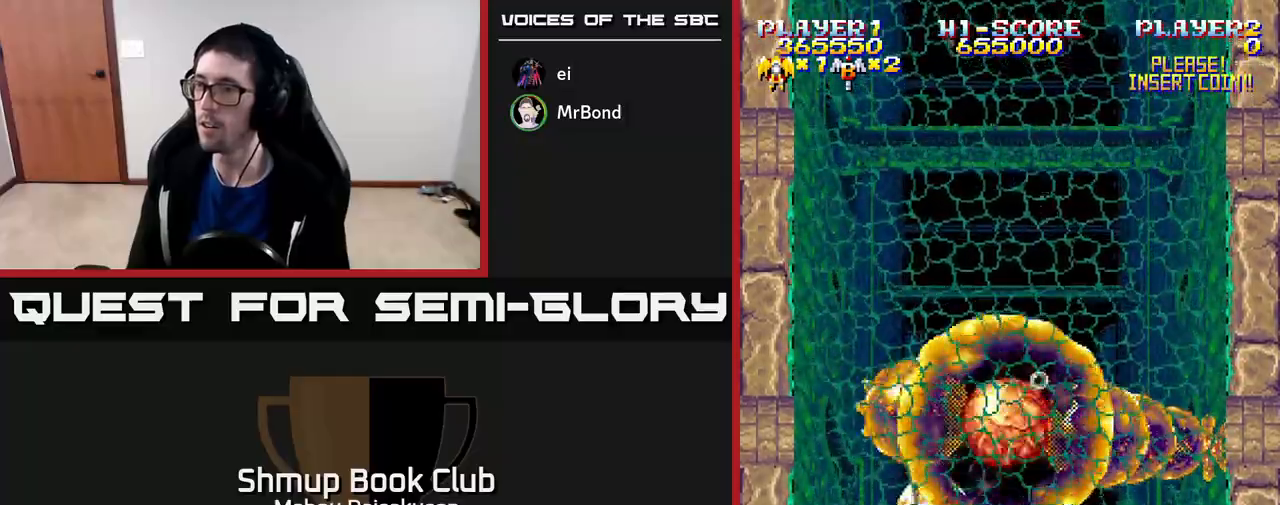
{"buttons": ["A", "DPAD_DOWN", "DPAD_RIGHT"], "right_stick": "center", "events": [[183, "DPAD_RIGHT", "down"], [350, "DPAD_DOWN", "down"]]}
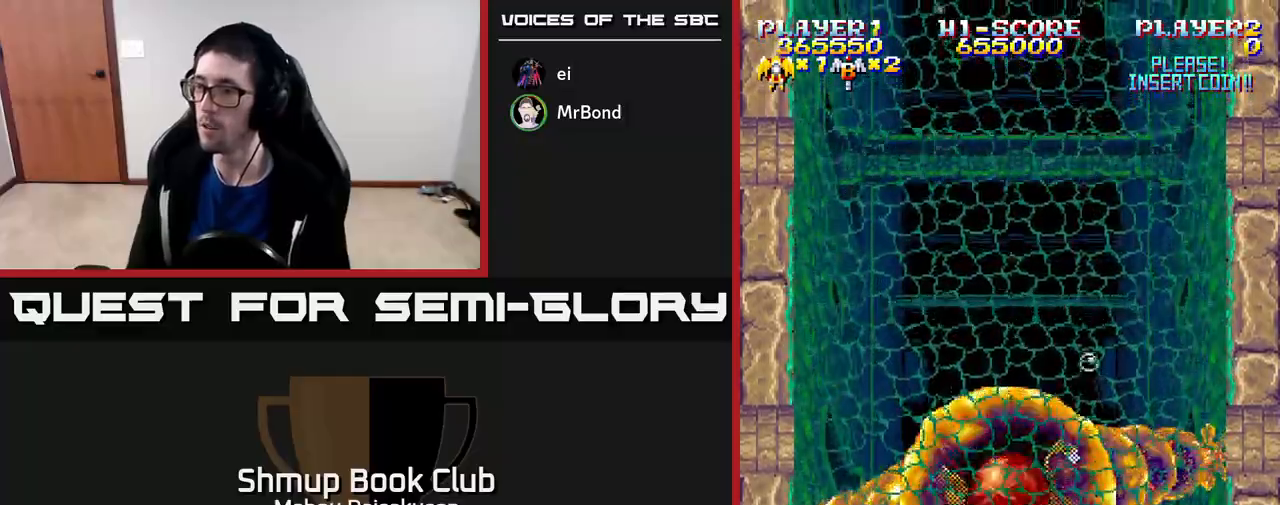
{"buttons": ["A"], "right_stick": "center", "events": [[117, "DPAD_RIGHT", "up"], [133, "DPAD_DOWN", "up"]]}
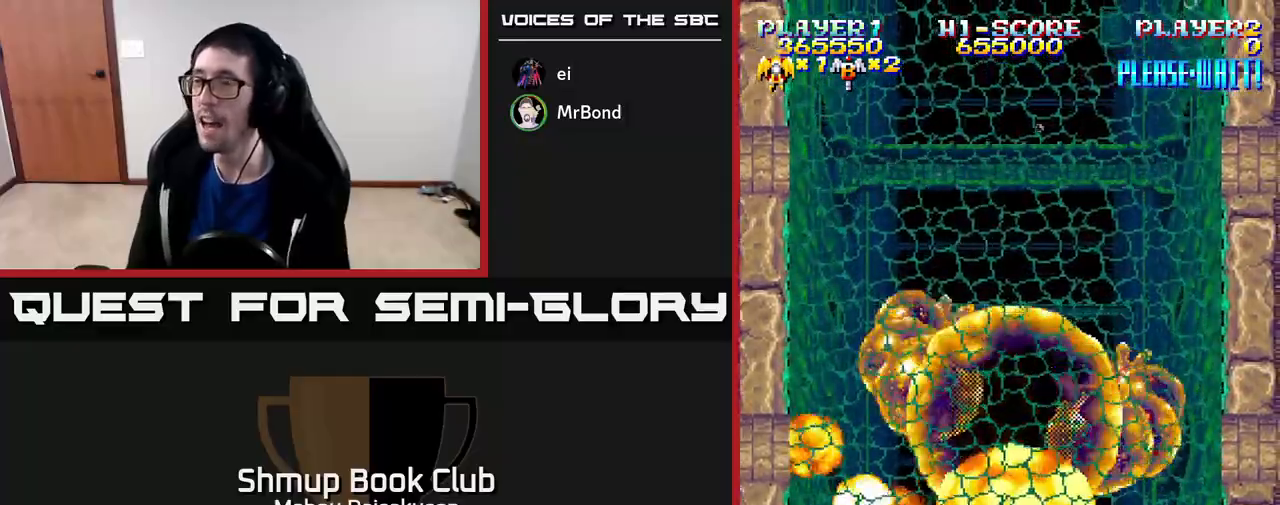
{"buttons": ["A"], "right_stick": "center", "events": []}
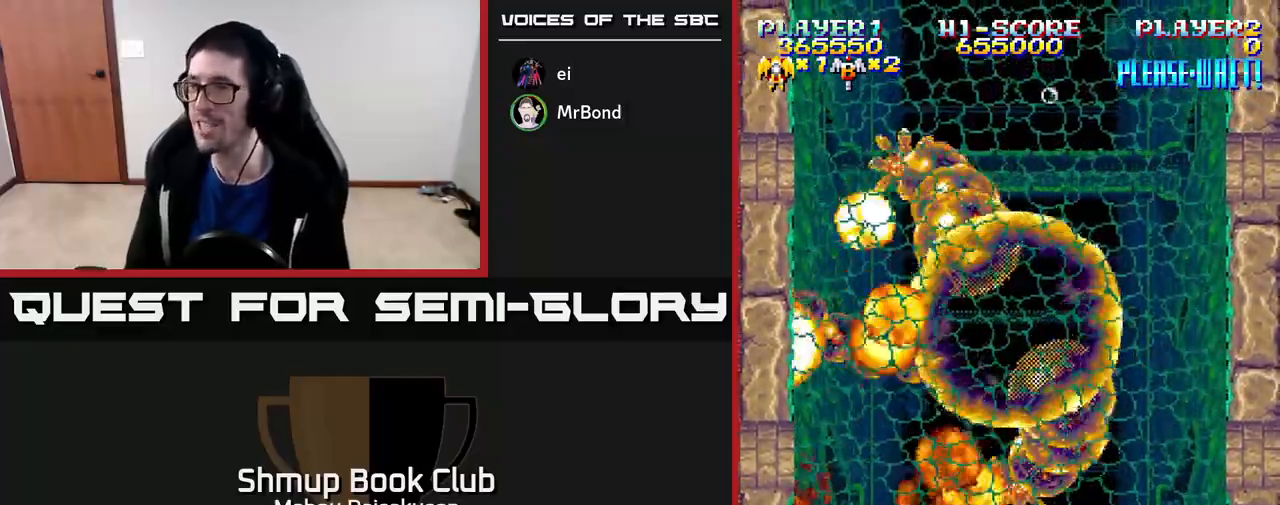
{"buttons": ["A"], "right_stick": "center", "events": []}
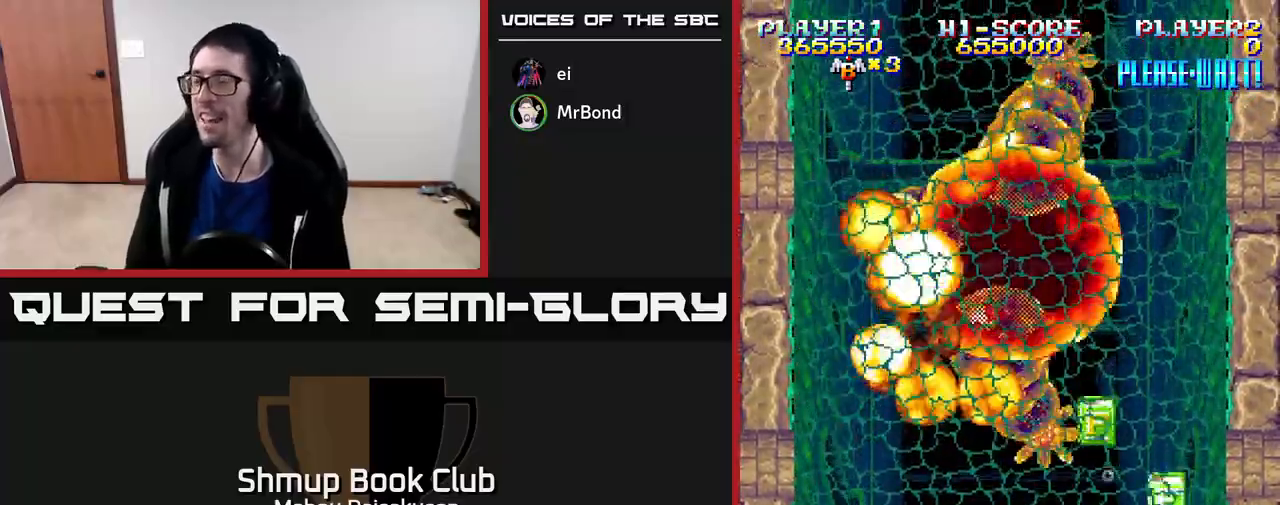
{"buttons": ["A", "DPAD_UP"], "right_stick": "center", "events": [[367, "DPAD_UP", "down"]]}
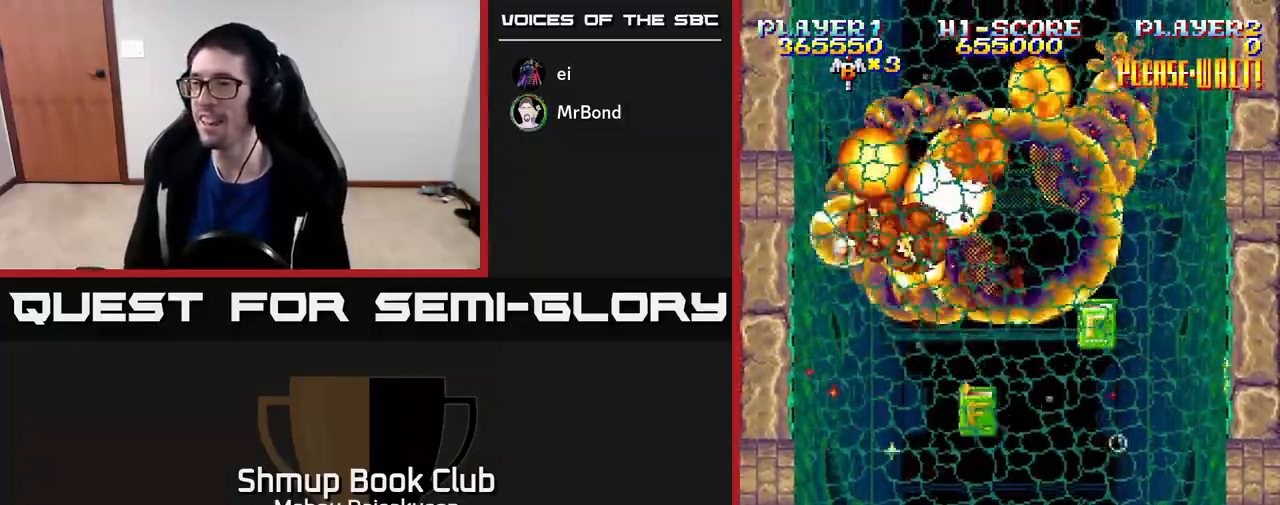
{"buttons": ["A", "DPAD_RIGHT"], "right_stick": "center", "events": [[400, "DPAD_RIGHT", "down"], [417, "DPAD_UP", "up"]]}
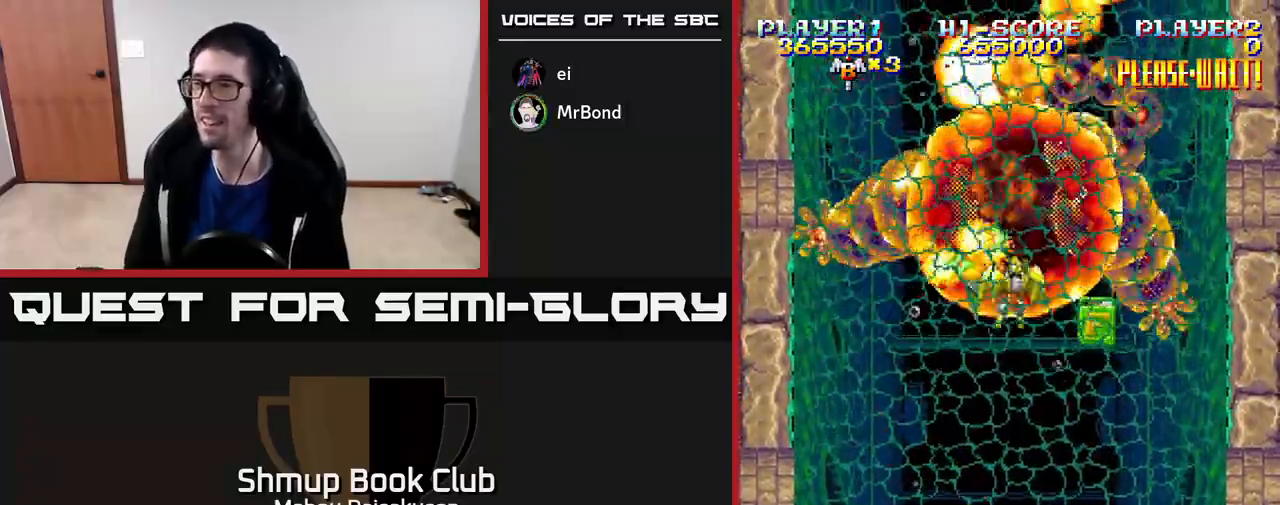
{"buttons": ["A", "DPAD_DOWN", "DPAD_LEFT"], "right_stick": "center", "events": [[133, "DPAD_DOWN", "down"], [200, "DPAD_RIGHT", "up"], [367, "DPAD_LEFT", "down"], [433, "DPAD_DOWN", "up"], [500, "DPAD_DOWN", "down"]]}
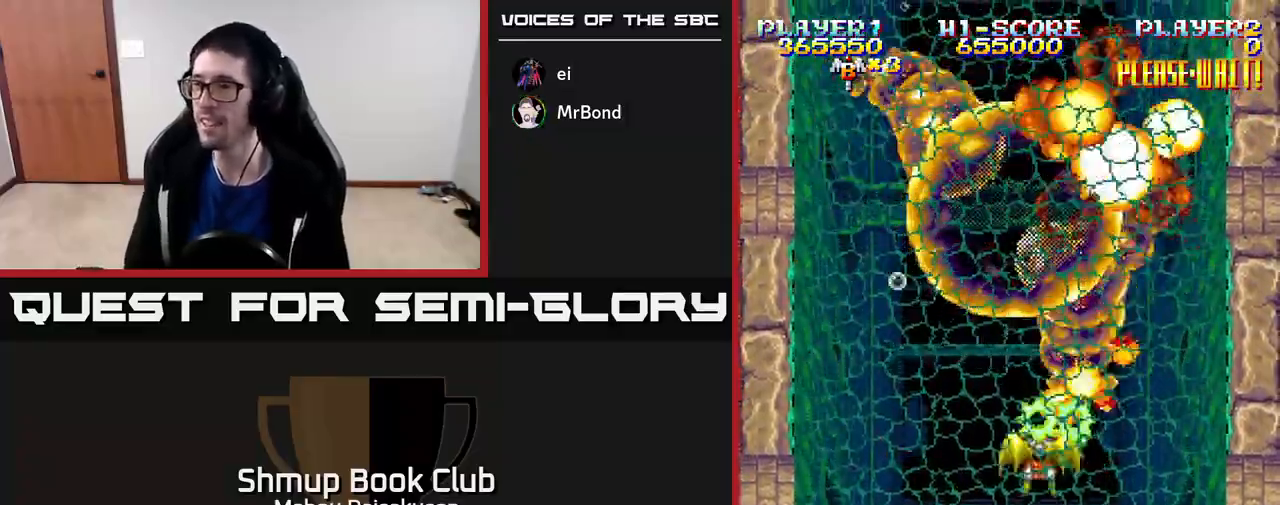
{"buttons": ["A", "DPAD_DOWN"], "right_stick": "center", "events": [[33, "DPAD_LEFT", "up"], [167, "DPAD_LEFT", "down"], [267, "DPAD_LEFT", "up"], [300, "DPAD_RIGHT", "down"], [400, "DPAD_RIGHT", "up"]]}
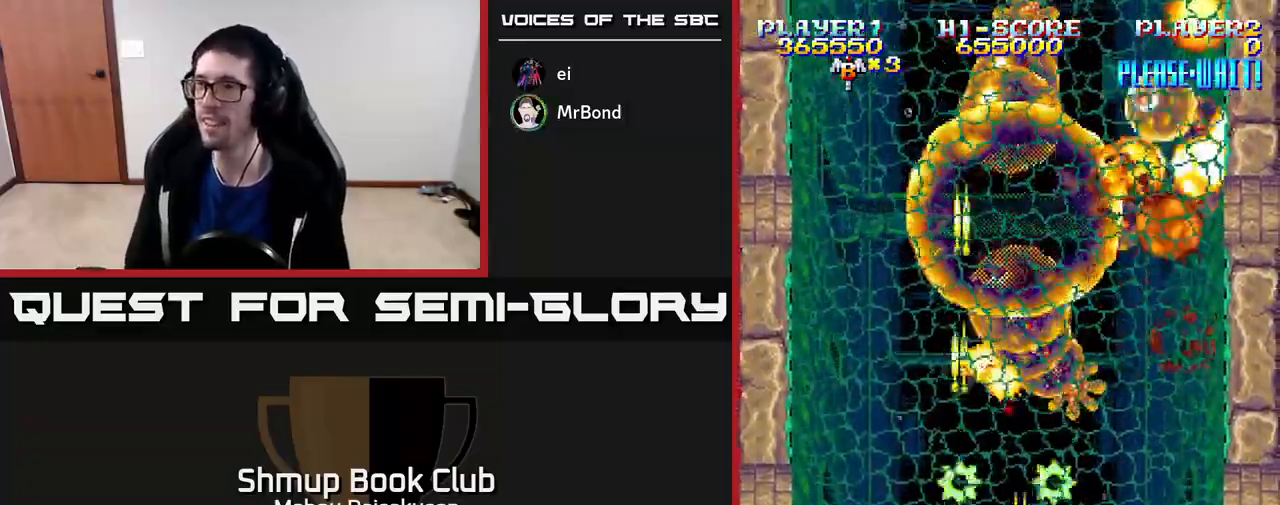
{"buttons": ["A"], "right_stick": "center", "events": [[67, "DPAD_DOWN", "up"]]}